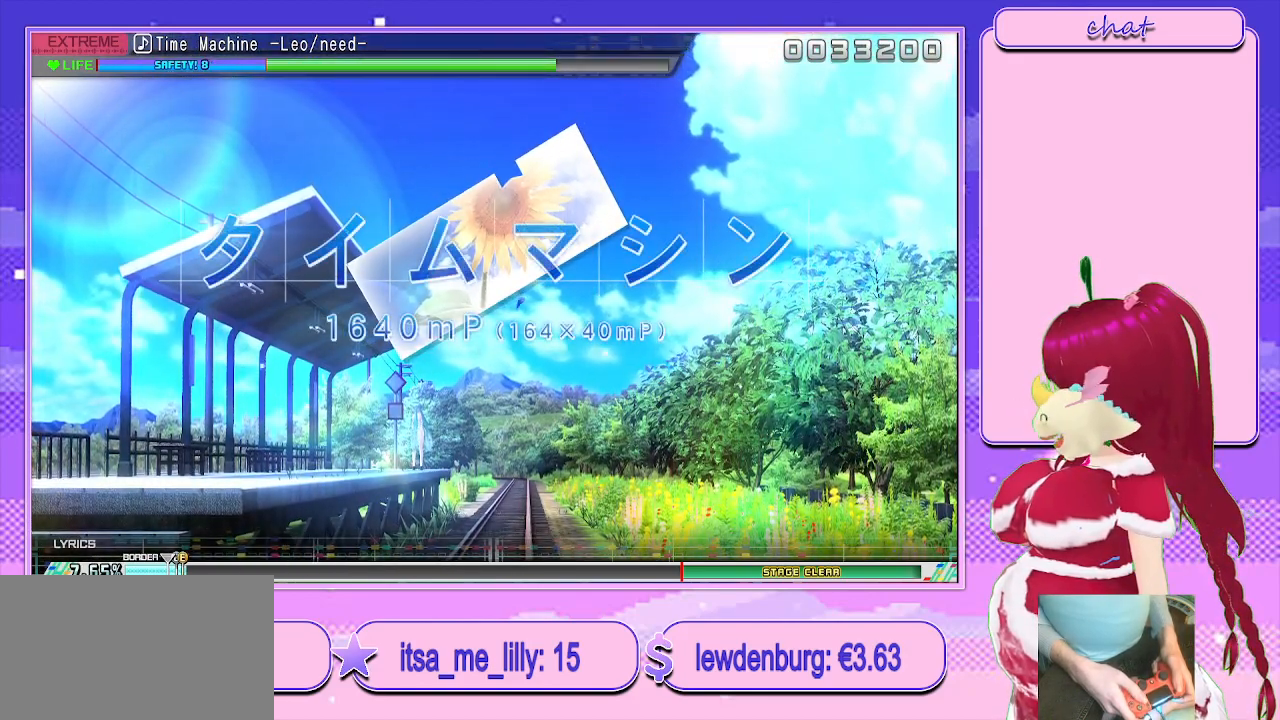
Gameplay with a controller (PlayStation layout); each line is a JSON object with the inputs held at the frame after it. "events" lists button and stick changes between this image and that frame as [ms after this image, input, new state], when the widget could be followed in between.
{"buttons": ["L2"], "left_stick": "center", "right_stick": "center", "events": []}
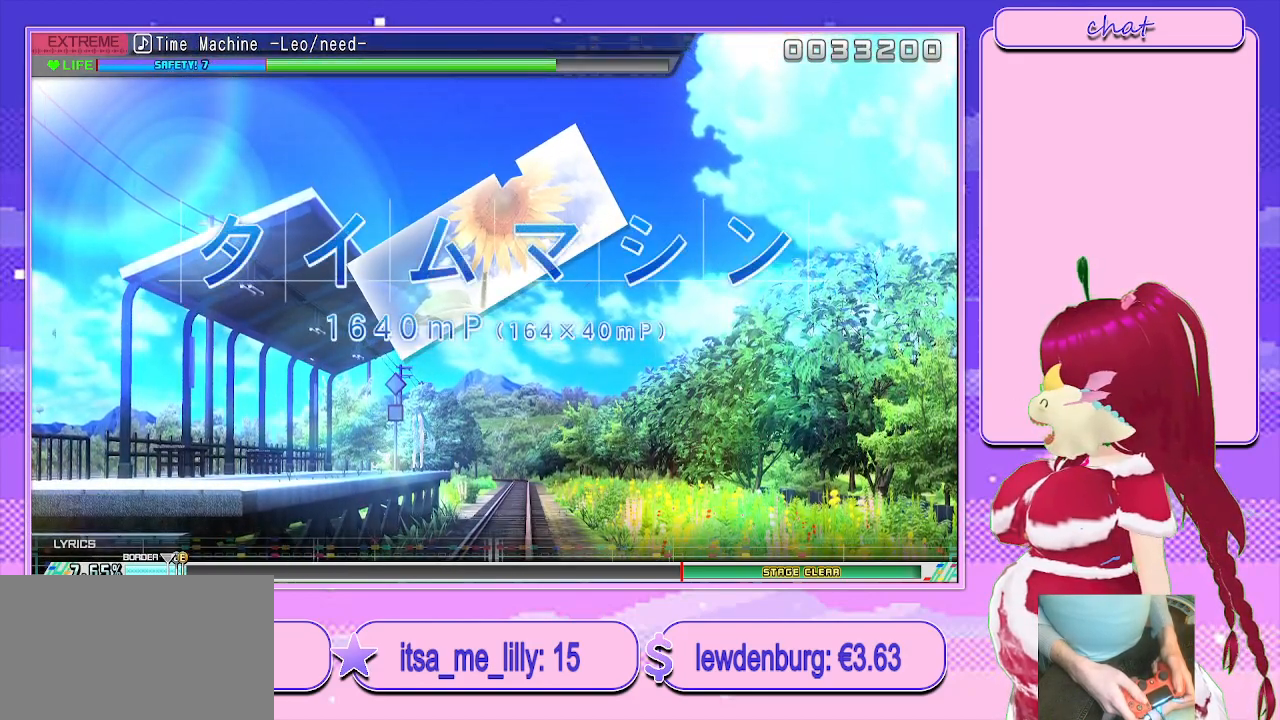
{"buttons": ["L2"], "left_stick": "center", "right_stick": "center", "events": []}
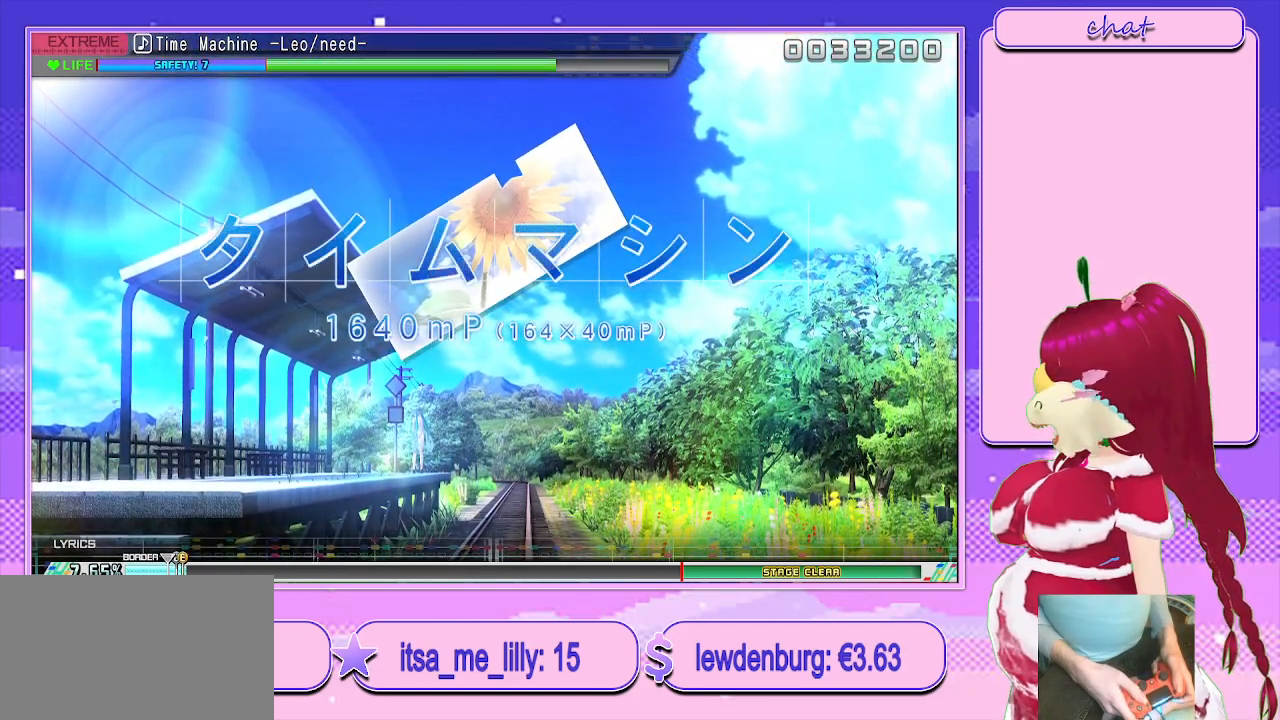
{"buttons": ["L2"], "left_stick": "center", "right_stick": "center", "events": []}
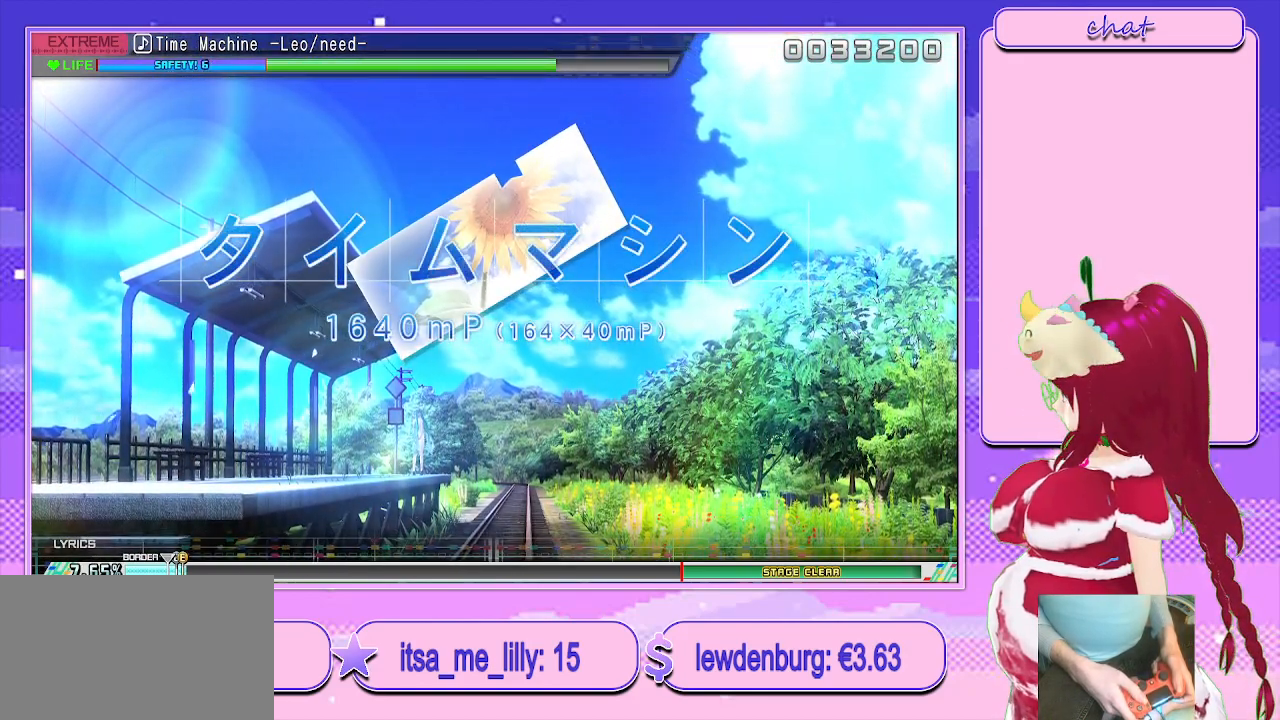
{"buttons": ["L2"], "left_stick": "center", "right_stick": "center", "events": []}
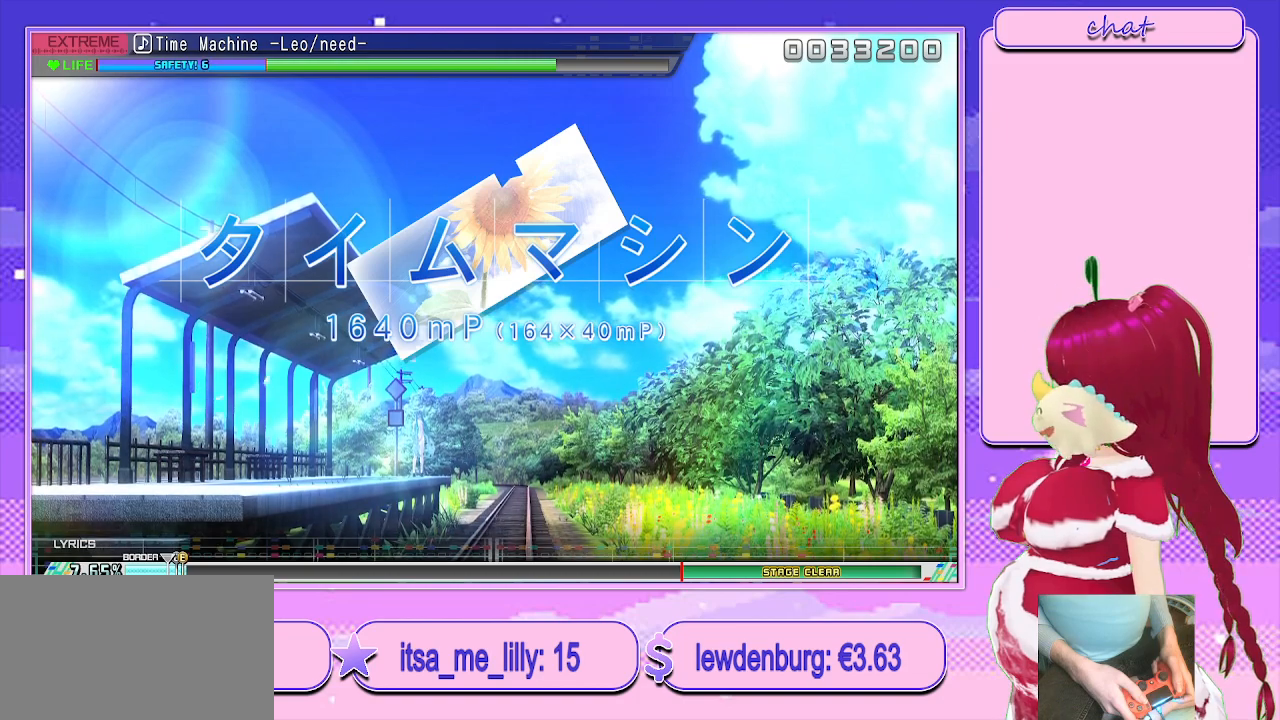
{"buttons": ["L2"], "left_stick": "center", "right_stick": "center", "events": []}
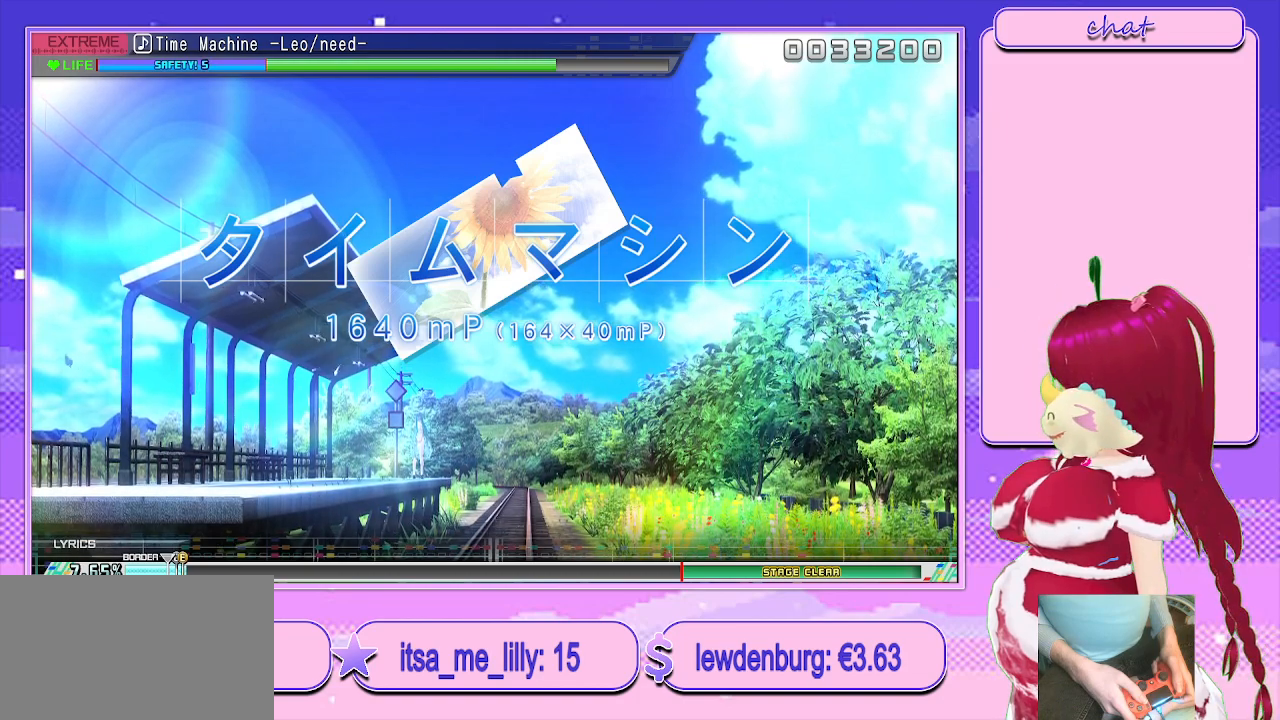
{"buttons": ["L2"], "left_stick": "center", "right_stick": "center", "events": []}
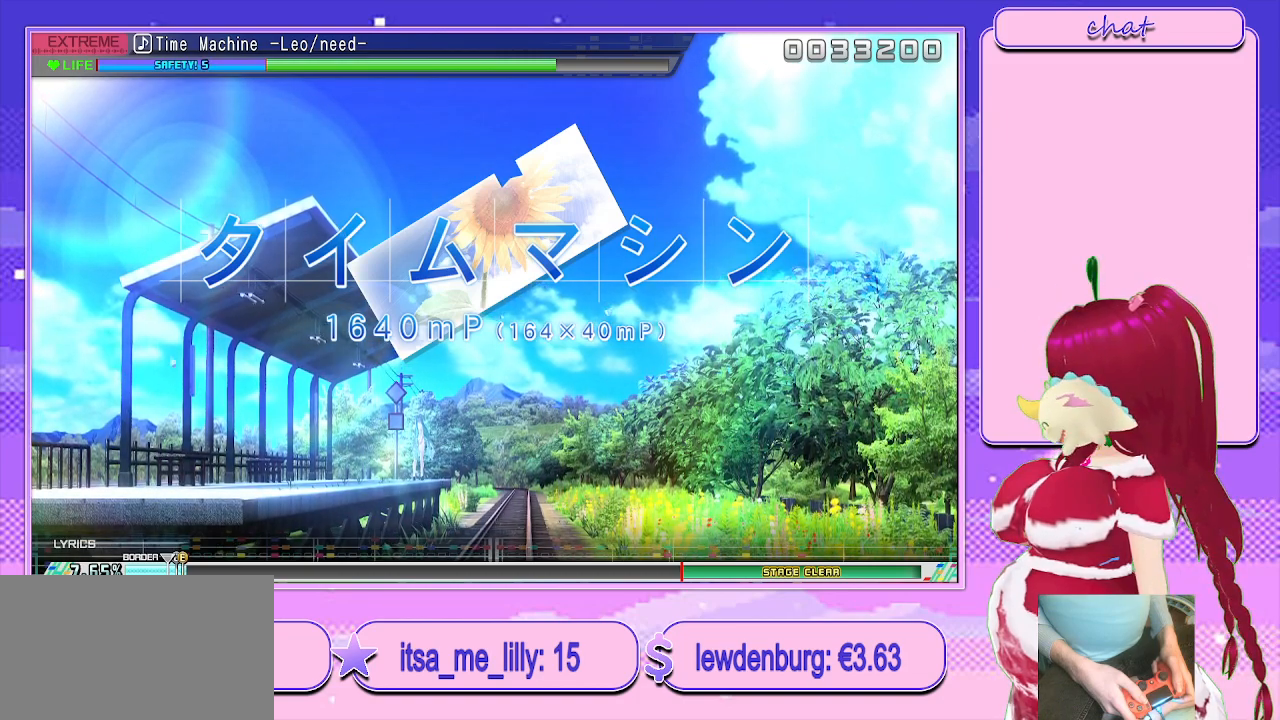
{"buttons": ["L2"], "left_stick": "center", "right_stick": "center", "events": []}
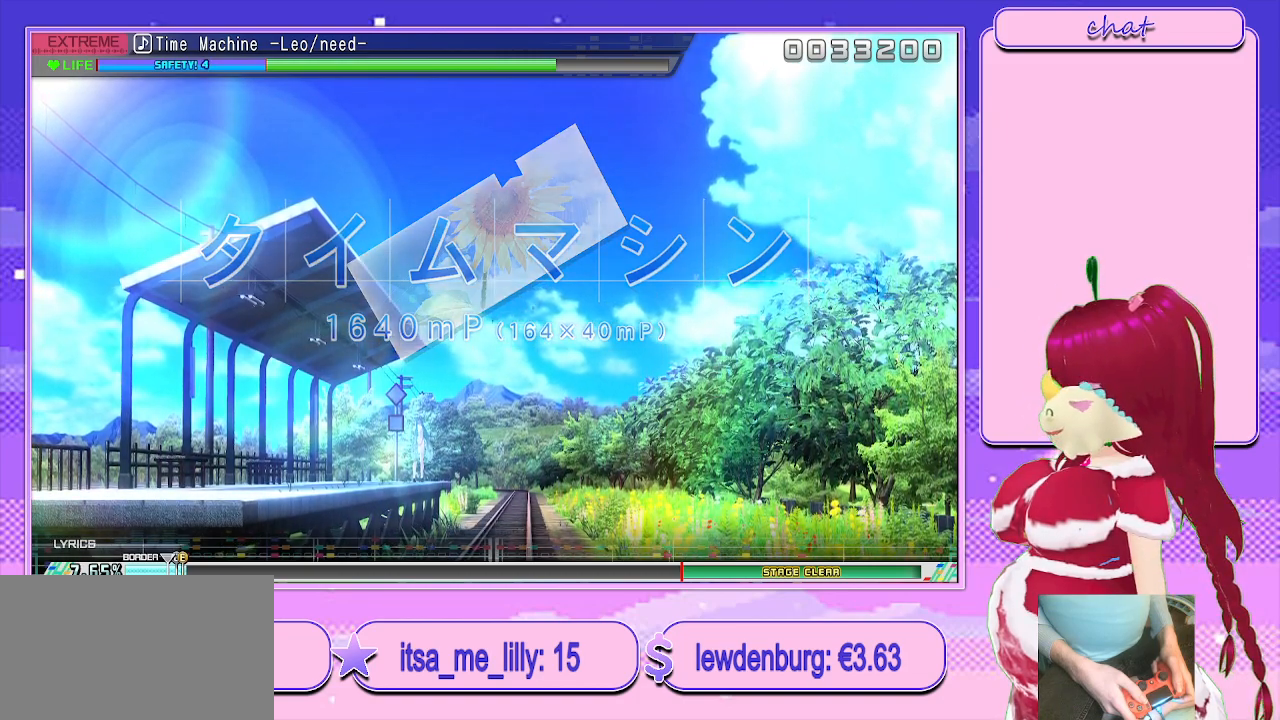
{"buttons": [], "left_stick": "center", "right_stick": "center", "events": [[483, "L2", "up"]]}
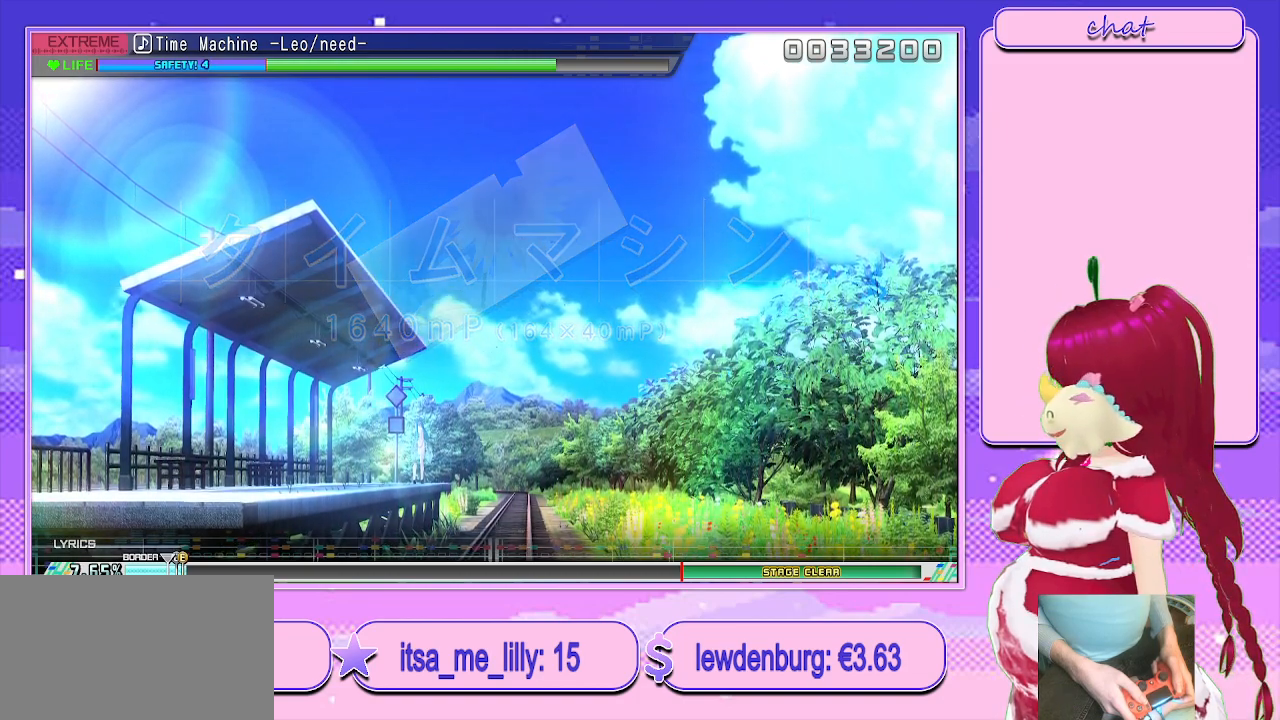
{"buttons": [], "left_stick": "center", "right_stick": "center", "events": []}
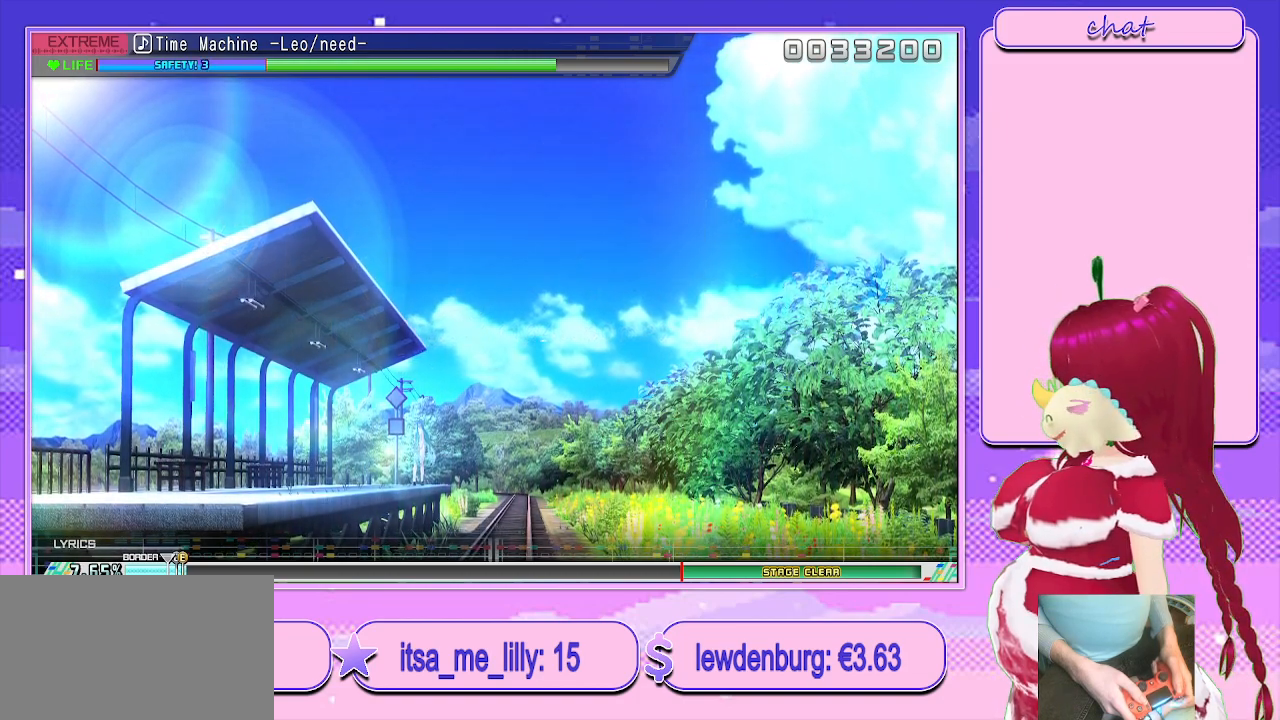
{"buttons": [], "left_stick": "center", "right_stick": "center", "events": []}
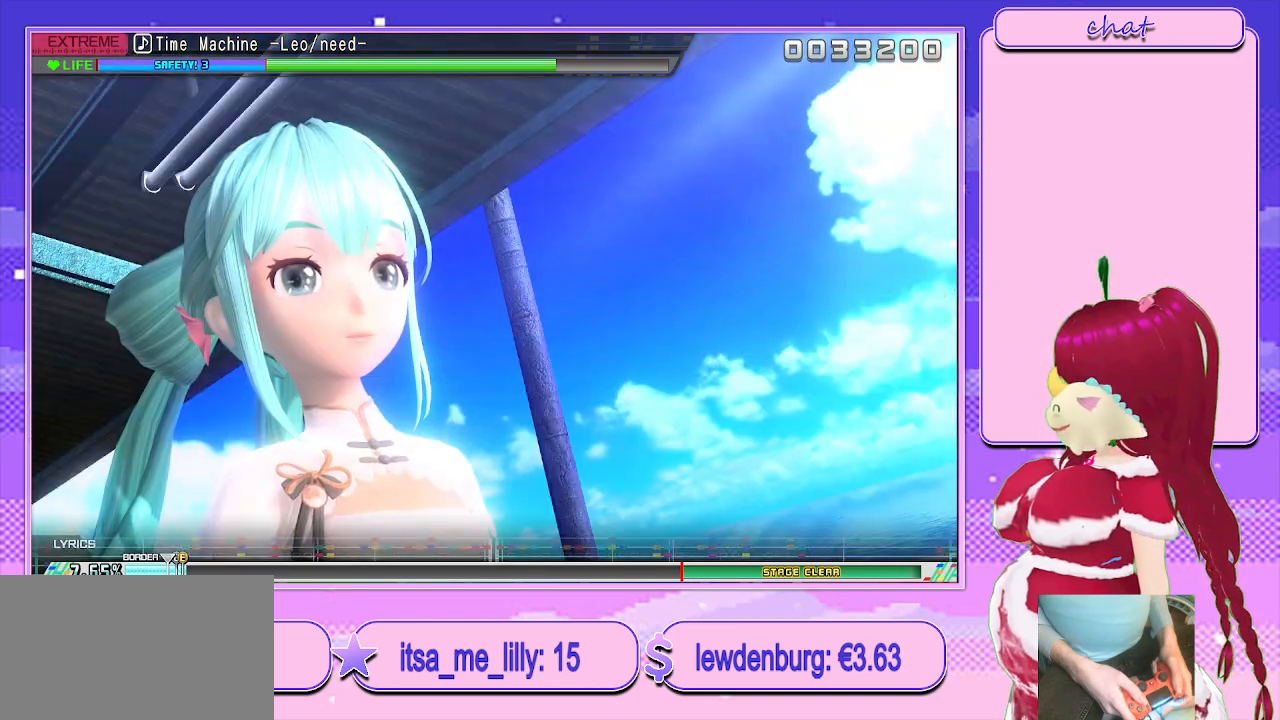
{"buttons": [], "left_stick": "center", "right_stick": "center", "events": []}
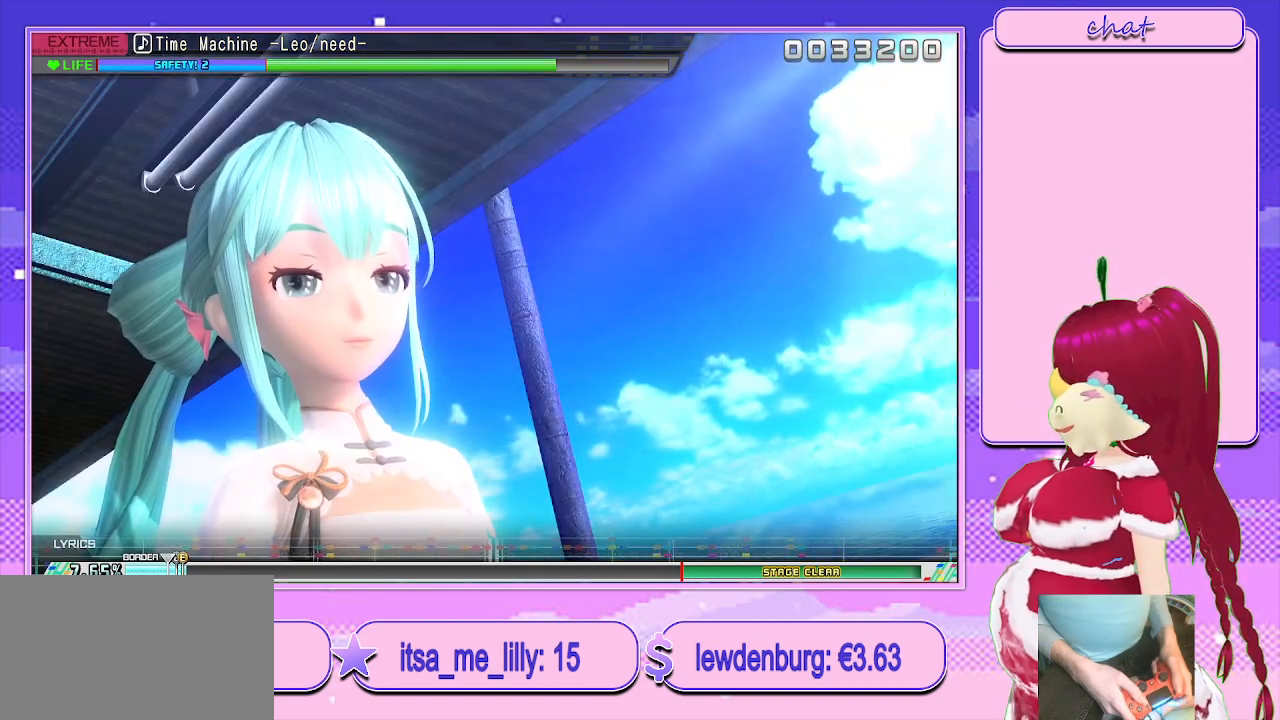
{"buttons": [], "left_stick": "center", "right_stick": "center", "events": []}
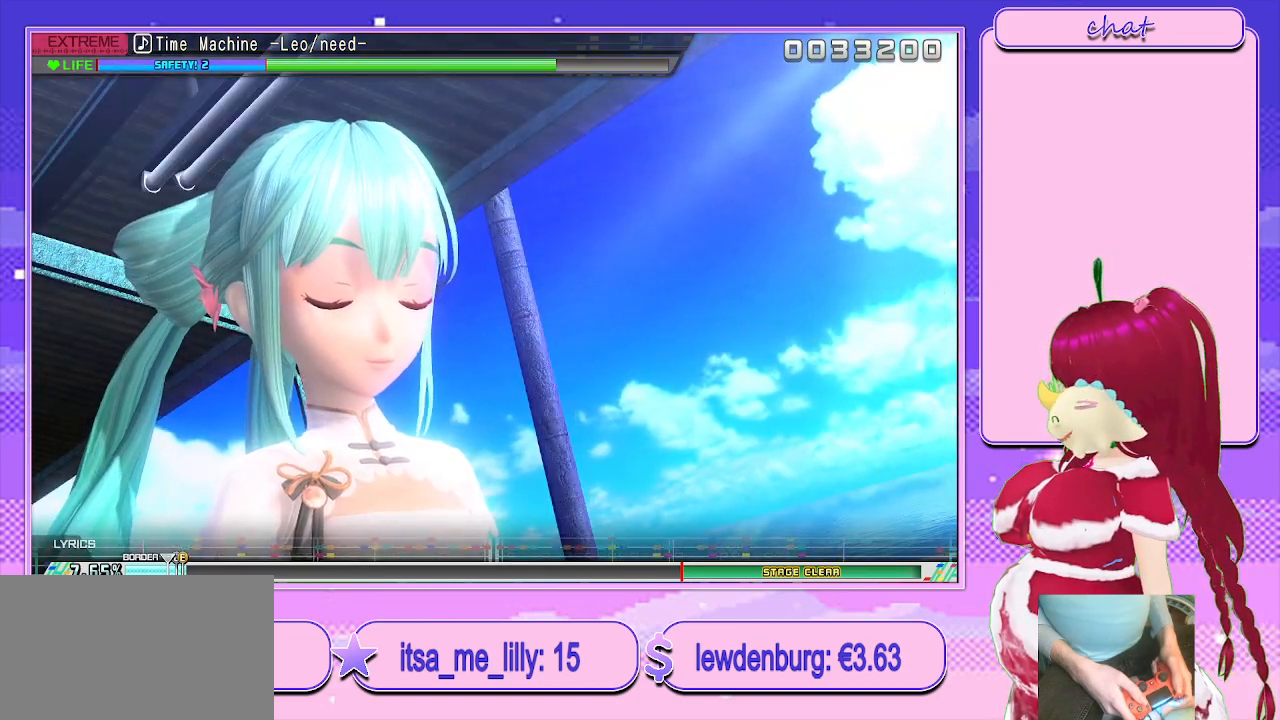
{"buttons": [], "left_stick": "center", "right_stick": "center", "events": []}
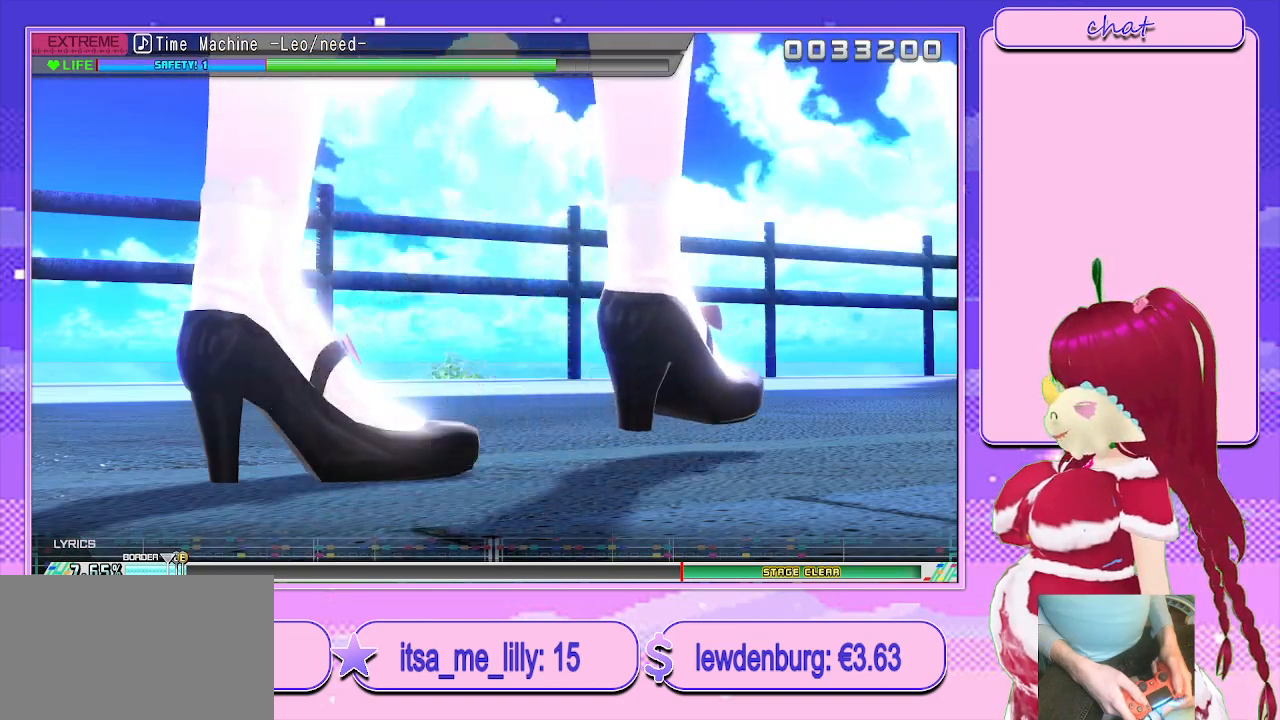
{"buttons": [], "left_stick": "center", "right_stick": "center", "events": []}
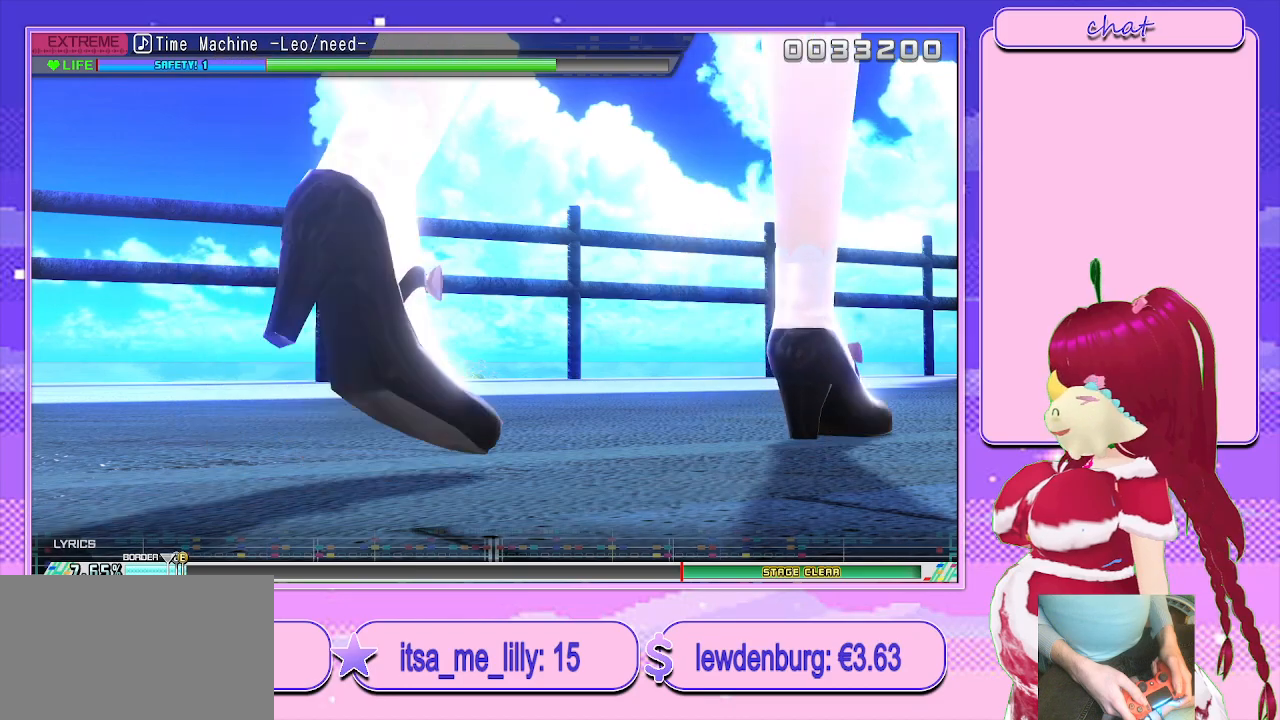
{"buttons": [], "left_stick": "center", "right_stick": "center", "events": []}
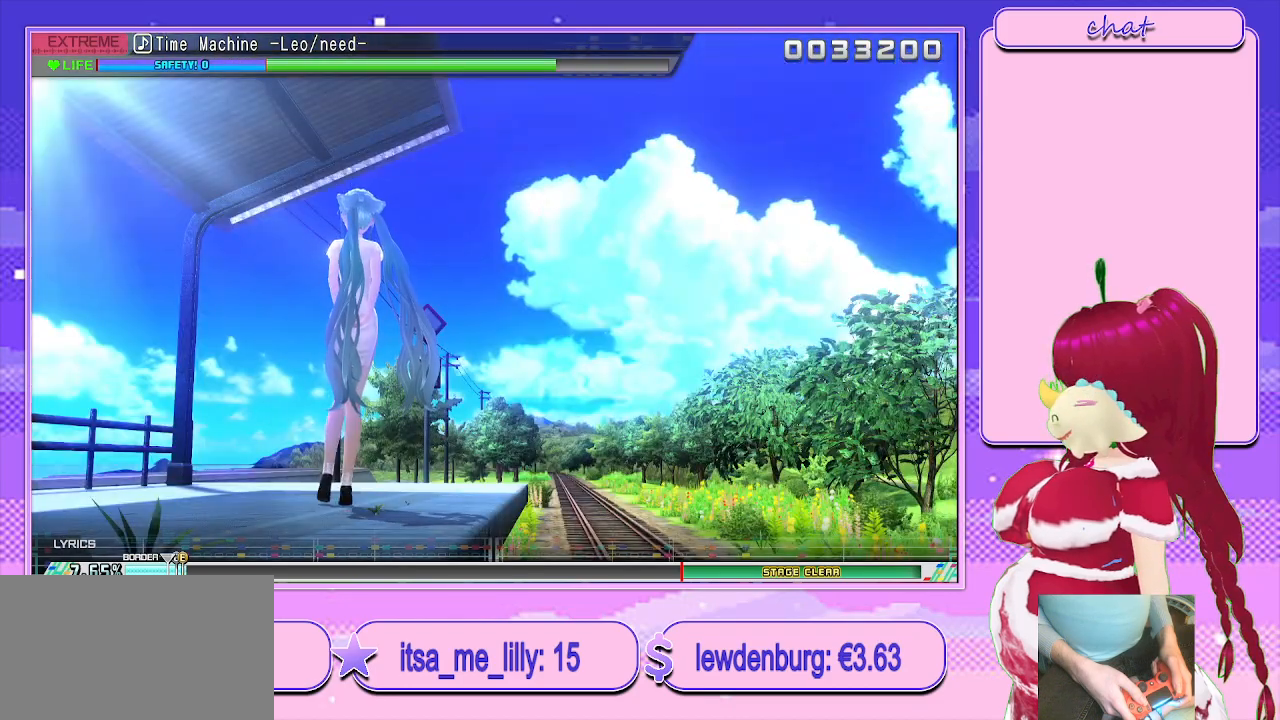
{"buttons": [], "left_stick": "center", "right_stick": "center", "events": []}
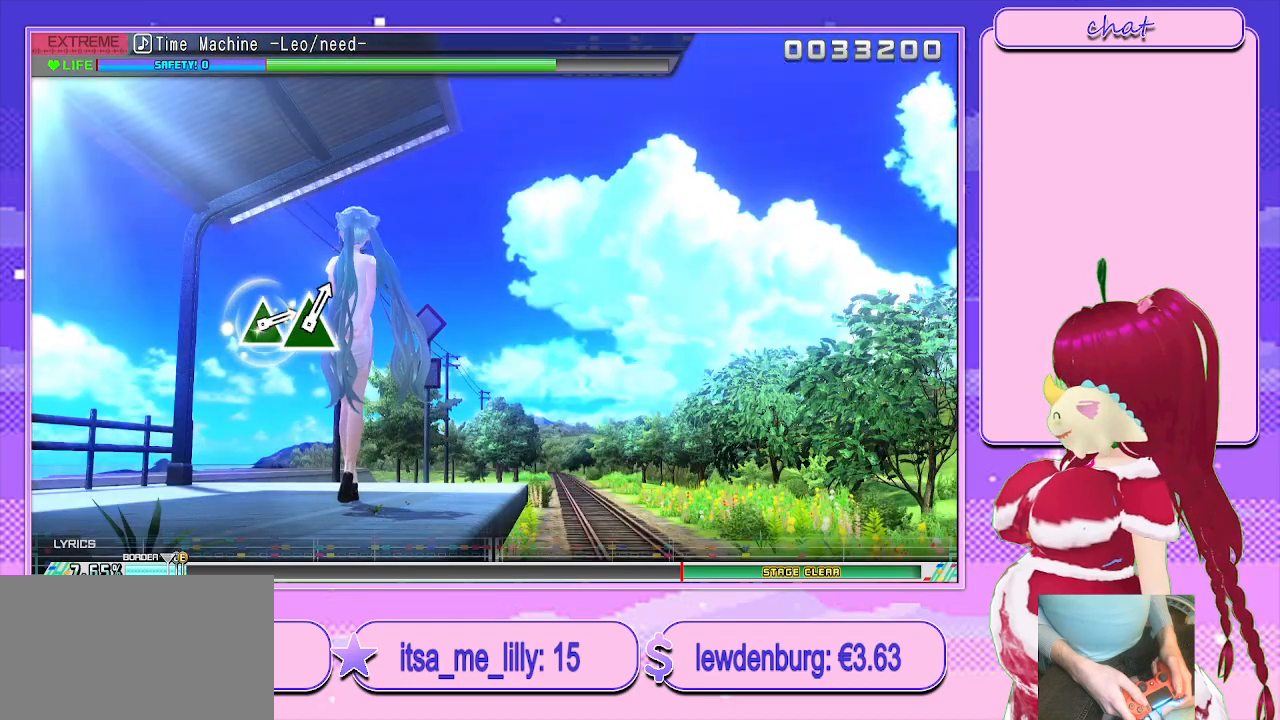
{"buttons": [], "left_stick": "center", "right_stick": "center", "events": []}
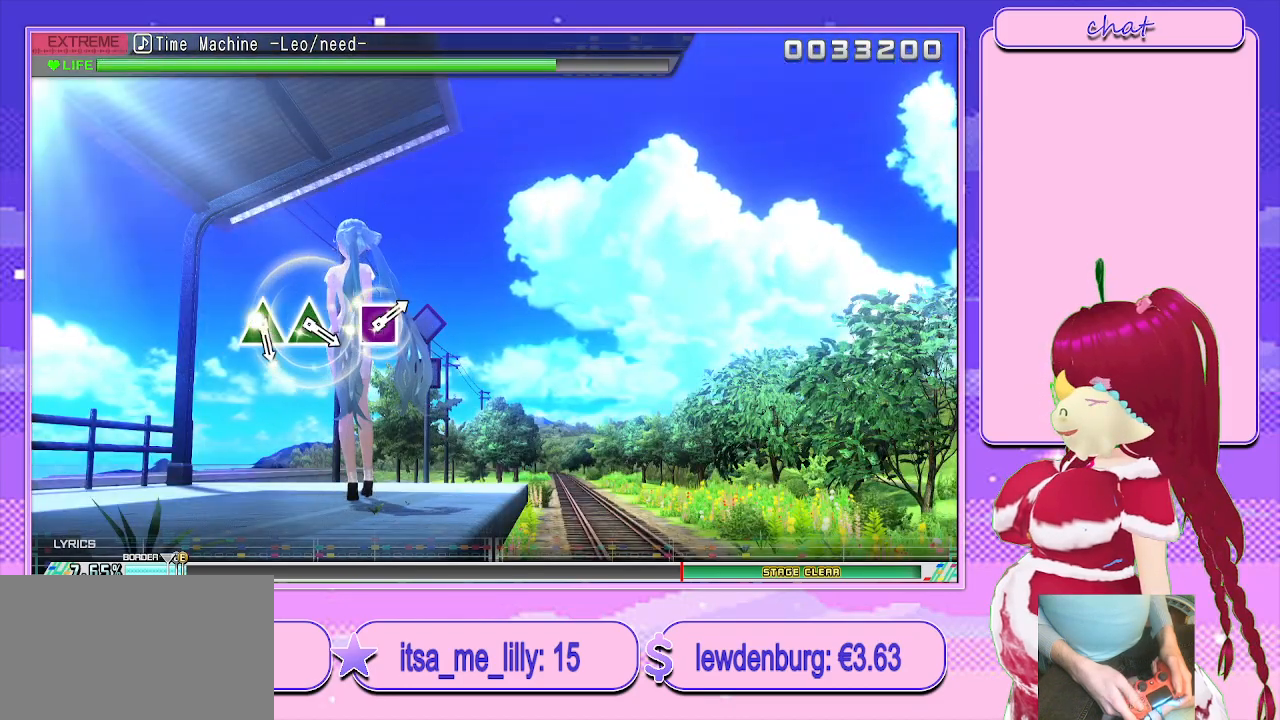
{"buttons": [], "left_stick": "center", "right_stick": "center", "events": []}
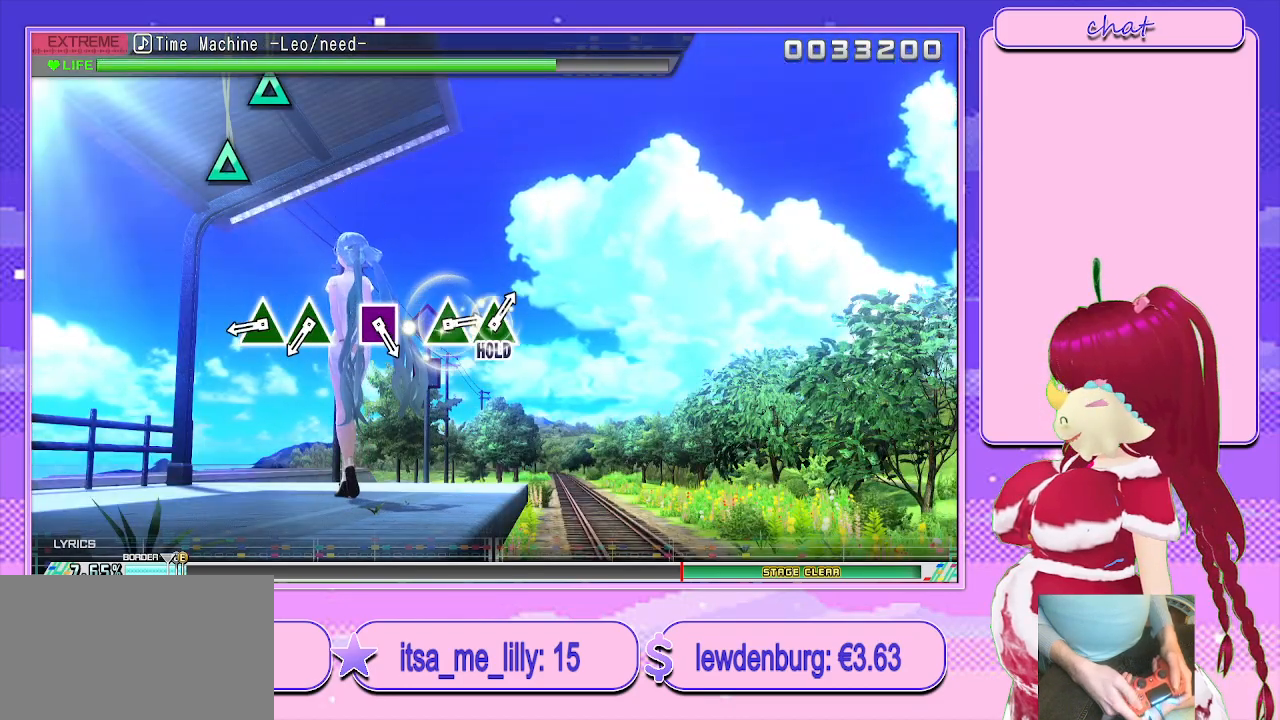
{"buttons": ["TRIANGLE"], "left_stick": "center", "right_stick": "center", "events": [[500, "TRIANGLE", "down"]]}
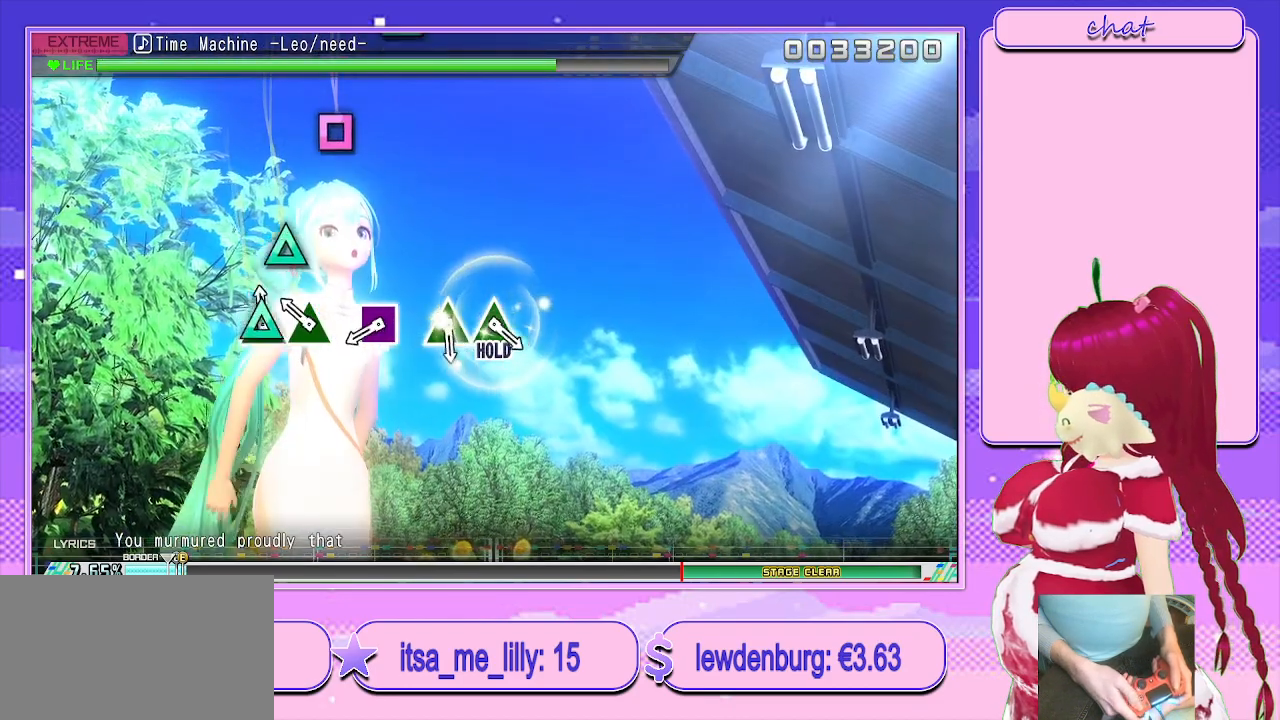
{"buttons": [], "left_stick": "center", "right_stick": "center", "events": [[100, "TRIANGLE", "up"], [250, "TRIANGLE", "down"], [333, "TRIANGLE", "up"]]}
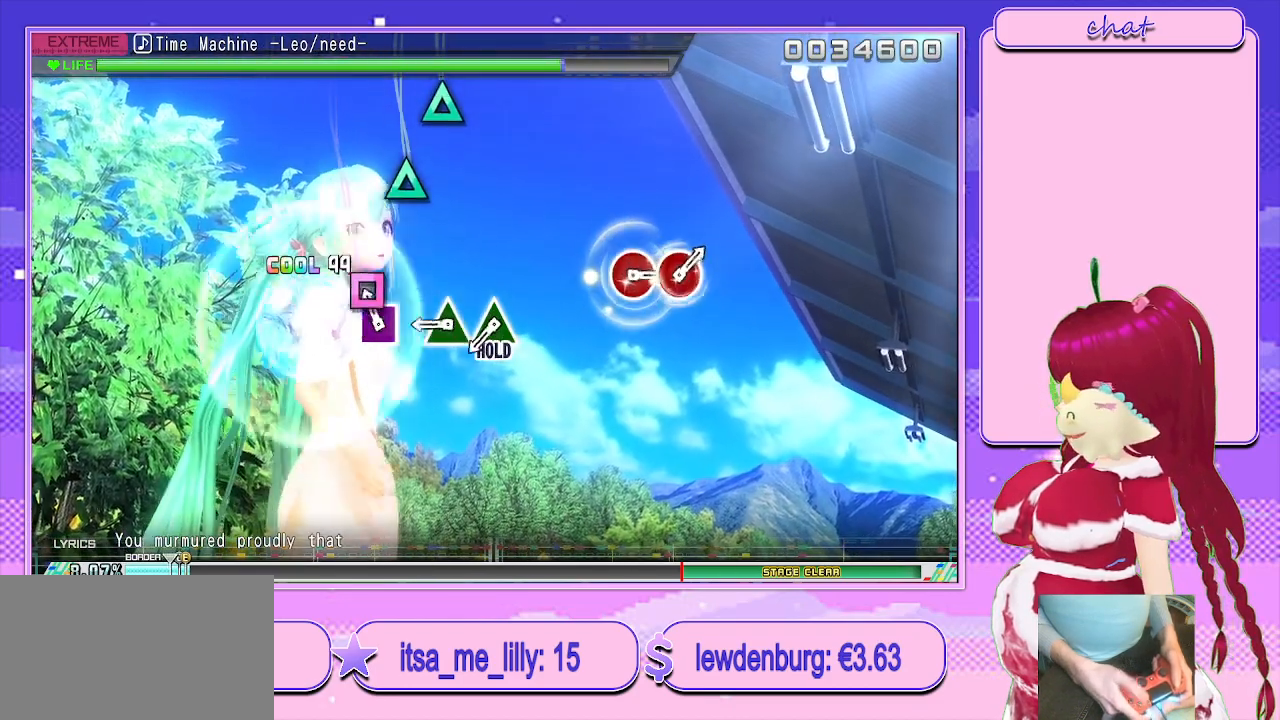
{"buttons": ["TRIANGLE"], "left_stick": "center", "right_stick": "center", "events": [[117, "SQUARE", "down"], [233, "SQUARE", "up"], [467, "TRIANGLE", "down"]]}
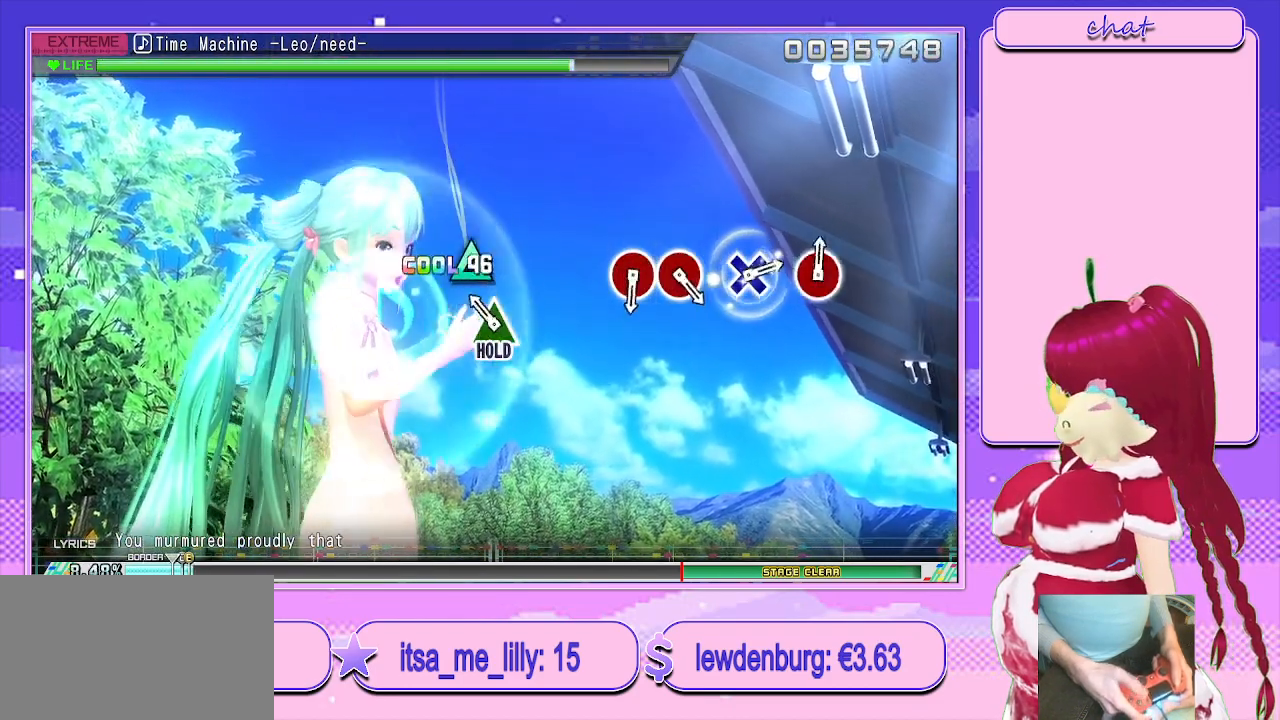
{"buttons": ["L2"], "left_stick": "center", "right_stick": "center", "events": [[67, "TRIANGLE", "up"], [183, "TRIANGLE", "down"], [333, "L2", "down"], [450, "TRIANGLE", "up"]]}
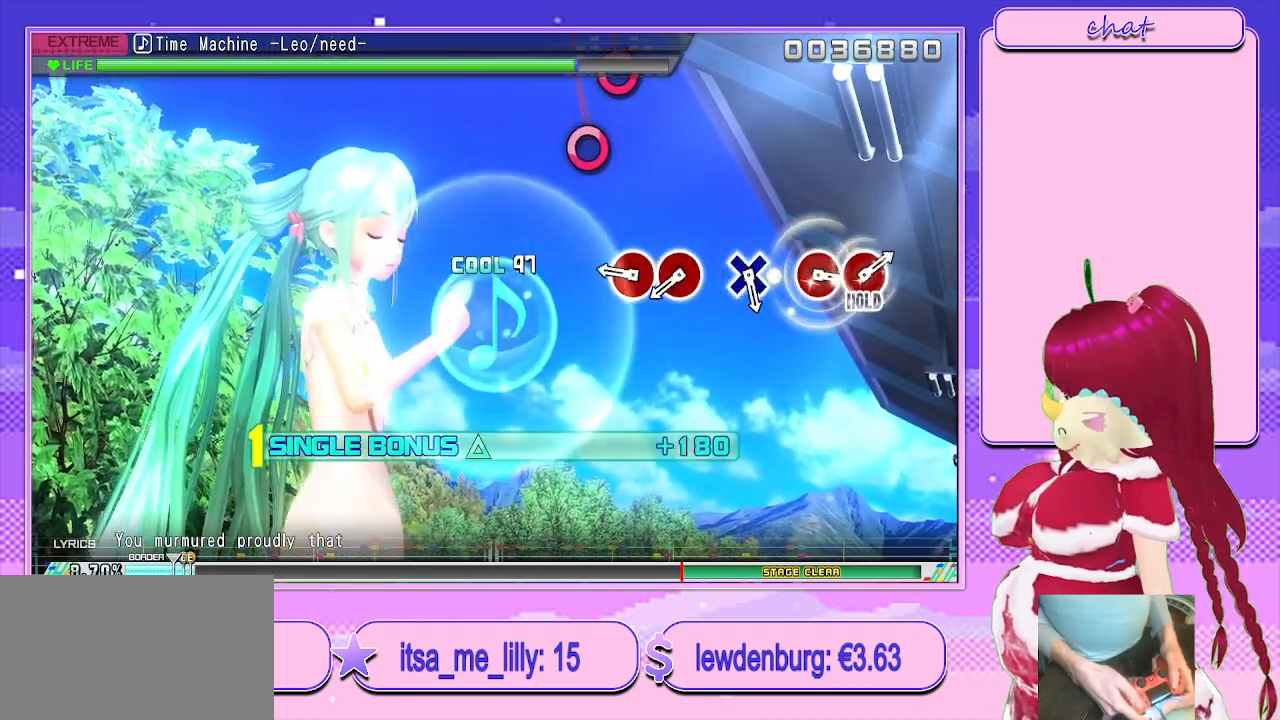
{"buttons": ["CIRCLE", "L2"], "left_stick": "center", "right_stick": "center", "events": [[450, "CIRCLE", "down"]]}
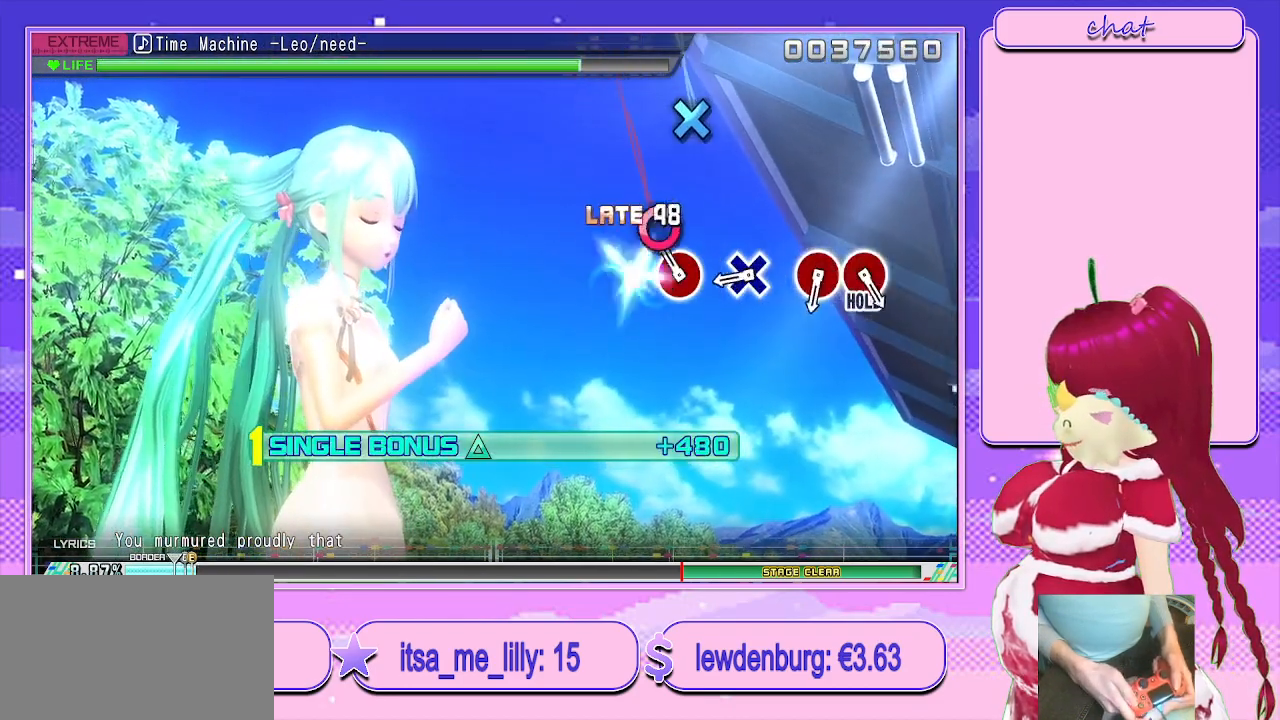
{"buttons": ["CROSS", "L2"], "left_stick": "center", "right_stick": "center", "events": [[17, "CIRCLE", "up"], [150, "CIRCLE", "down"], [233, "CIRCLE", "up"], [500, "CROSS", "down"]]}
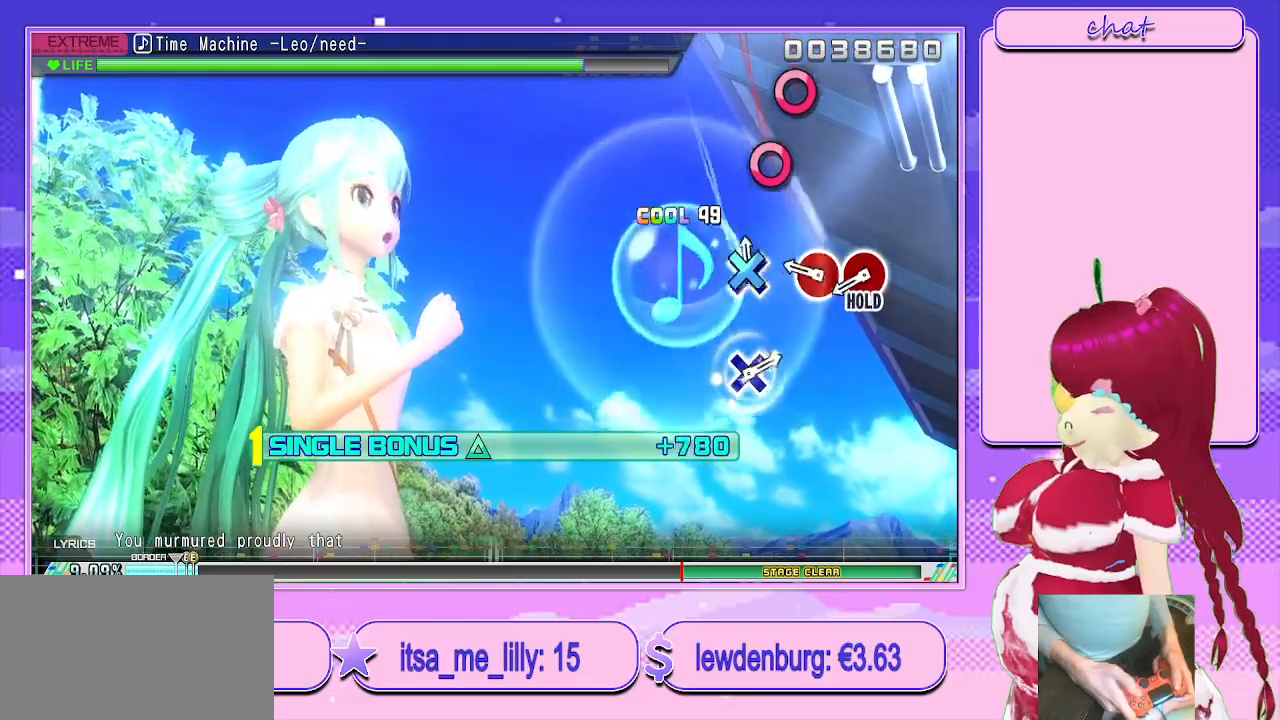
{"buttons": ["L2"], "left_stick": "center", "right_stick": "center", "events": [[83, "CROSS", "up"], [400, "CIRCLE", "down"], [483, "CIRCLE", "up"]]}
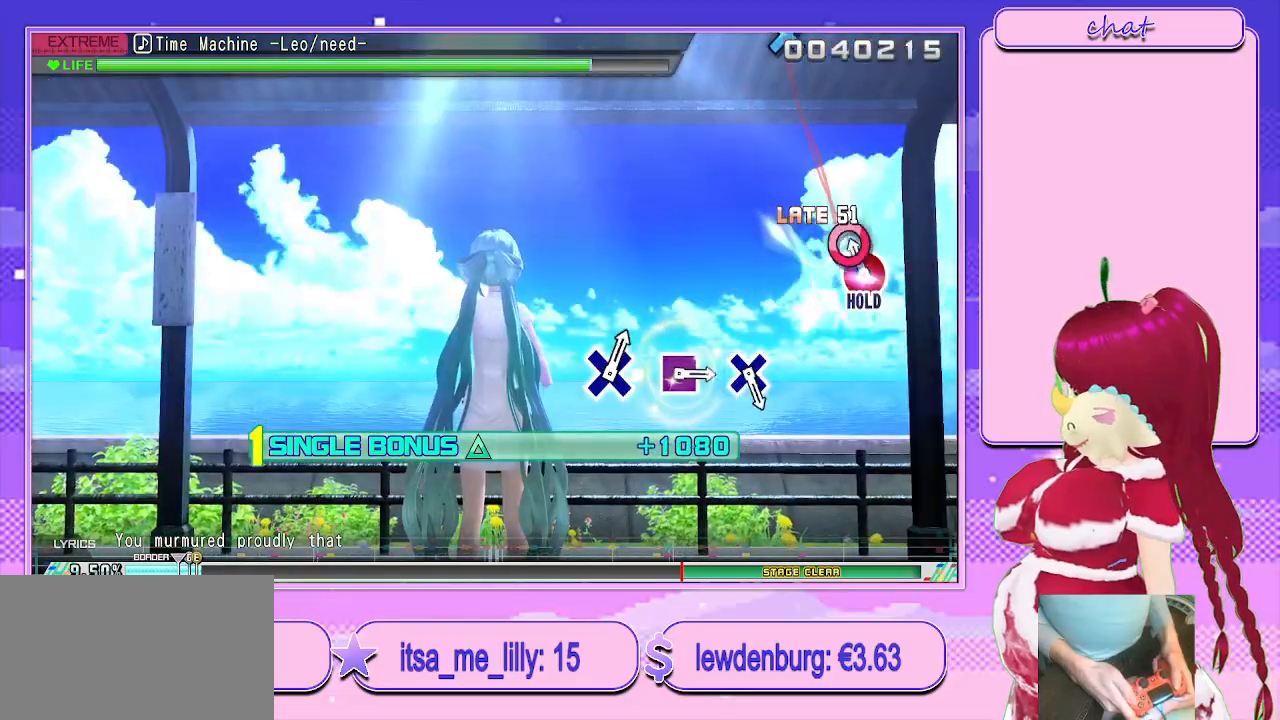
{"buttons": ["R2"], "left_stick": "center", "right_stick": "center", "events": [[100, "CIRCLE", "down"], [267, "R2", "down"], [367, "CIRCLE", "up"], [400, "L2", "up"]]}
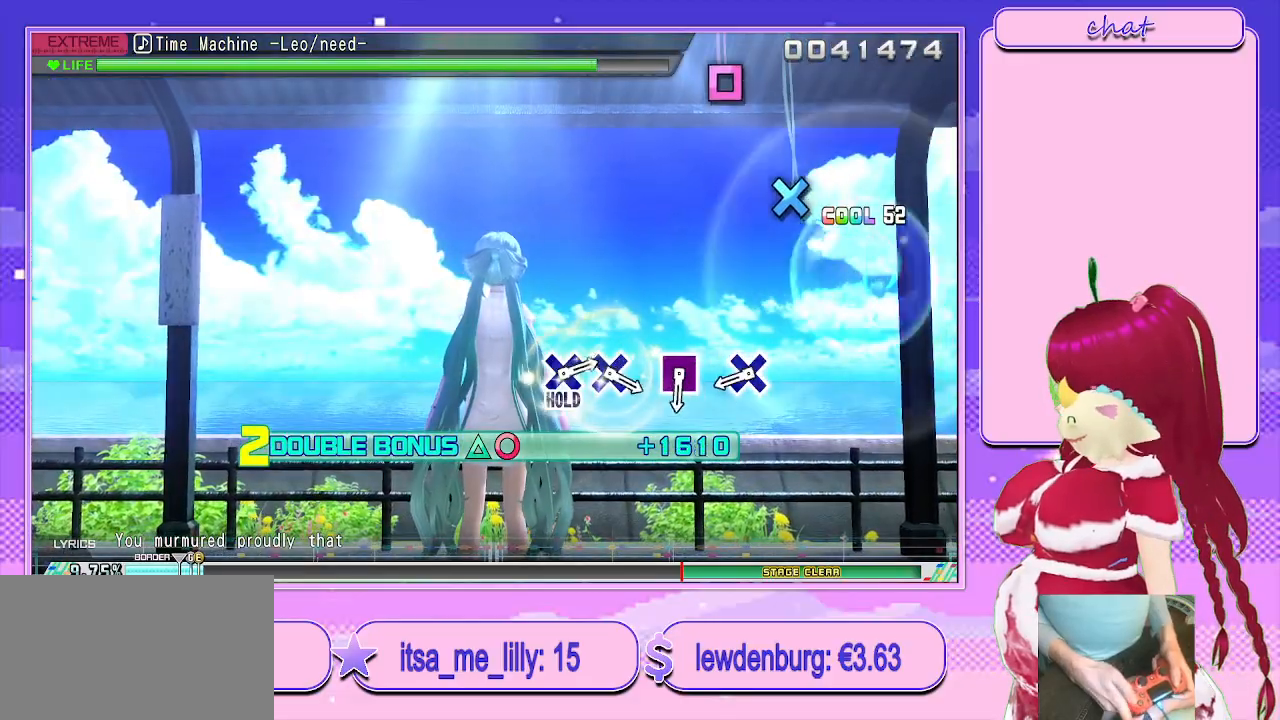
{"buttons": ["R2"], "left_stick": "center", "right_stick": "center", "events": []}